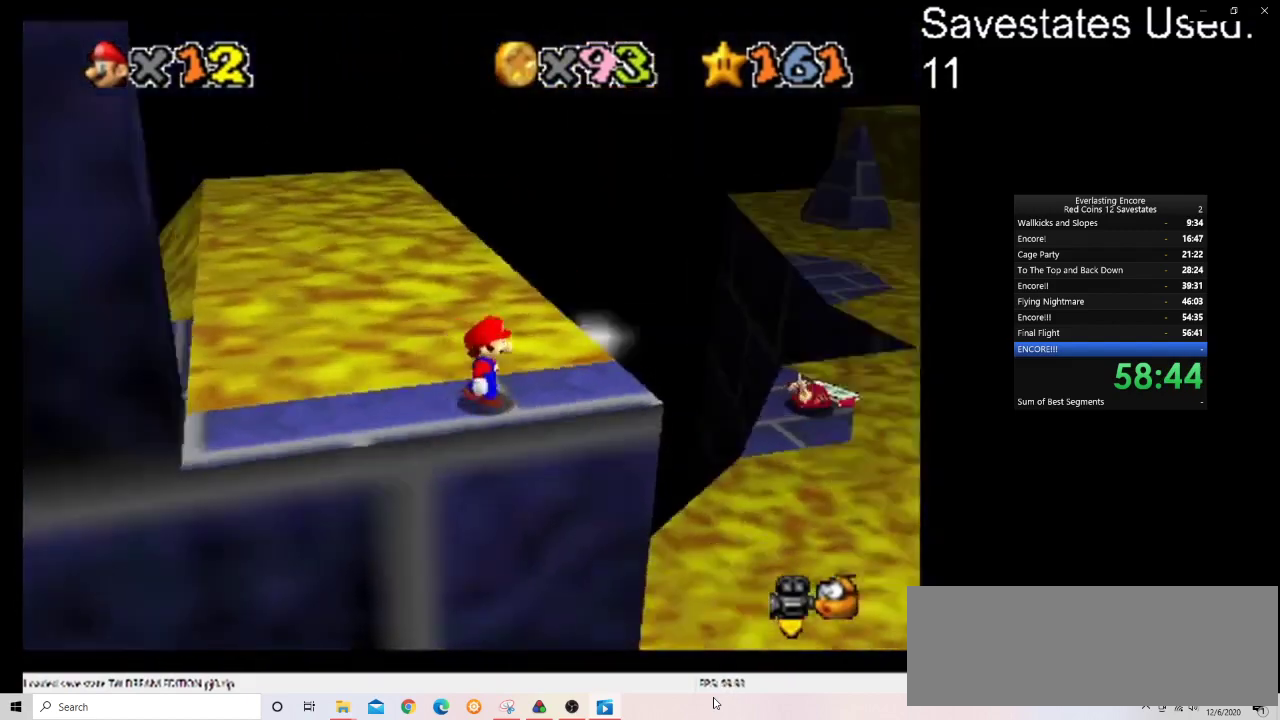
Gameplay with a controller (Nintendo layout); each line is a JSON object with the inputs held at the frame after it (dt_ms = milliseconds from this image to that frame). "events" lists button and stick changes between this image and that frame as [ms after this image, input, new state], when the widget could be followed in between. Not read: B L3 R3.
{"dt_ms": 600, "buttons": [], "left_stick": "up", "events": [[67, "C_DOWN", "up"], [67, "C_LEFT", "up"], [233, "left_stick", "up-right"], [500, "left_stick", "up"]]}
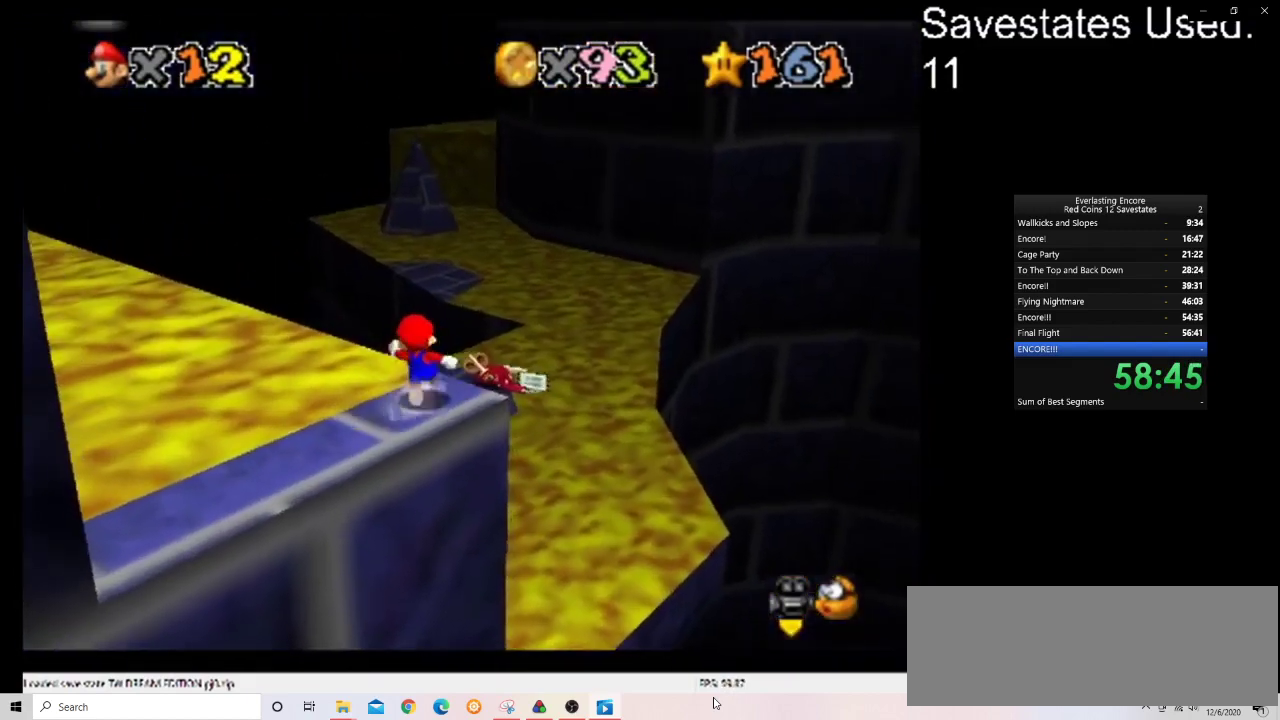
{"dt_ms": 300, "buttons": ["A", "Z"], "left_stick": "up", "events": [[67, "Z", "down"], [100, "A", "down"]]}
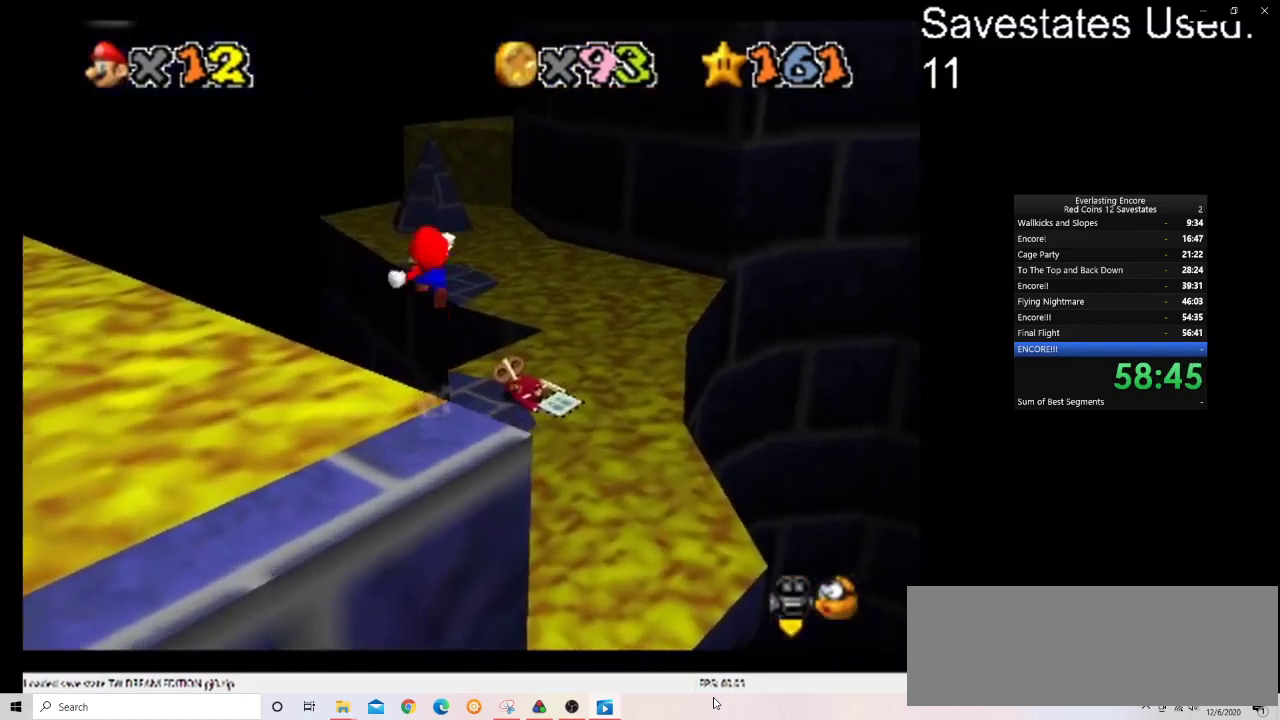
{"dt_ms": 700, "buttons": ["A", "Z"], "left_stick": "center", "events": [[67, "left_stick", "up-right"], [600, "left_stick", "center"]]}
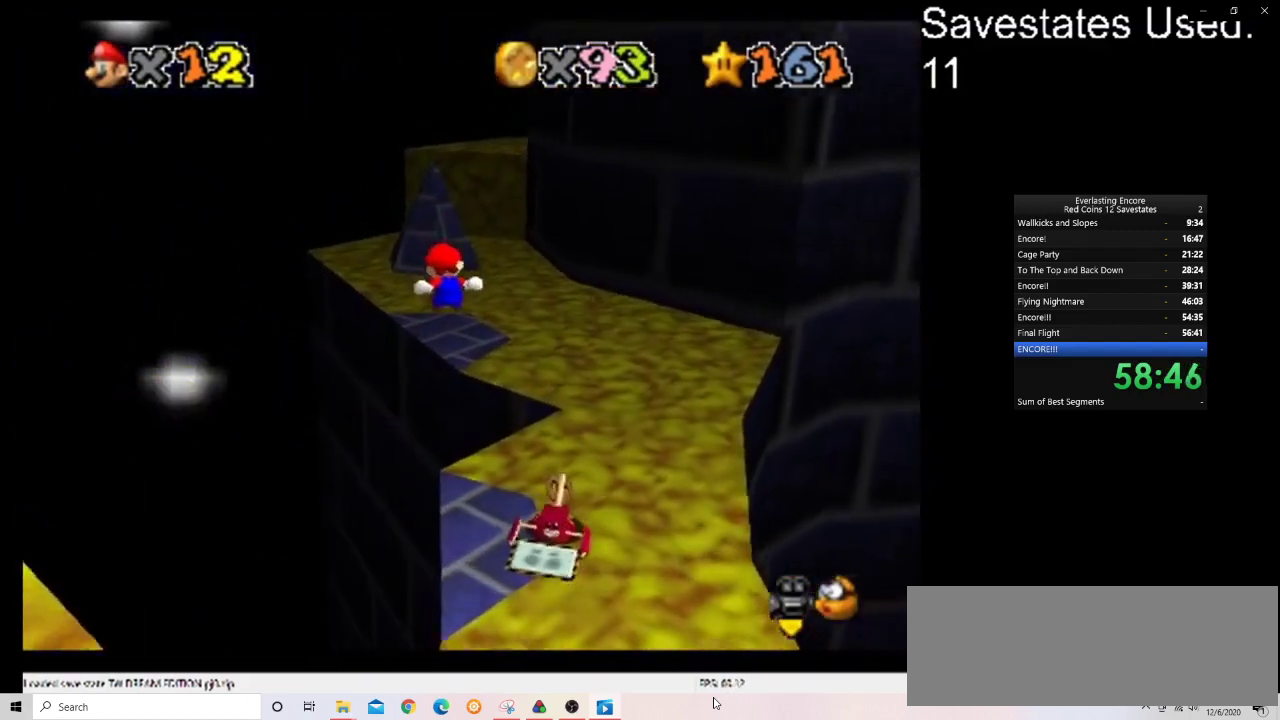
{"dt_ms": 300, "buttons": ["A", "Z"], "left_stick": "center", "events": []}
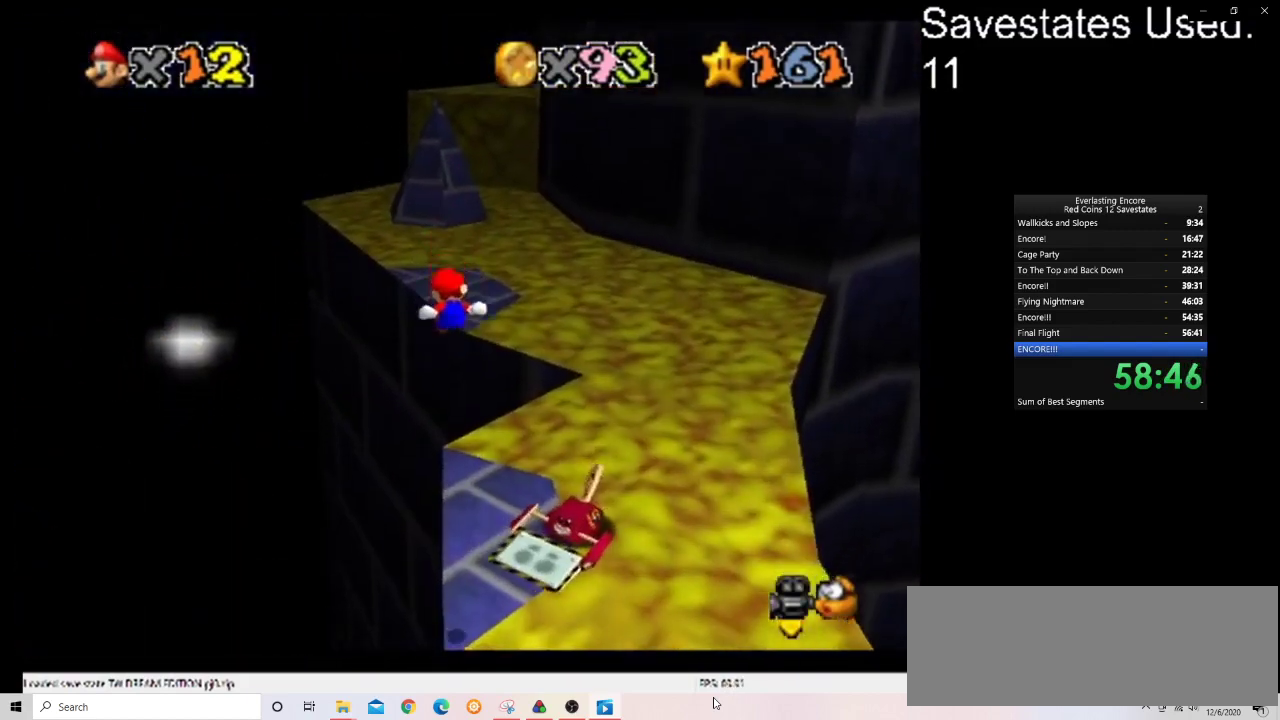
{"dt_ms": 500, "buttons": ["A", "Z"], "left_stick": "up", "events": [[100, "A", "up"], [367, "left_stick", "up"], [500, "A", "down"]]}
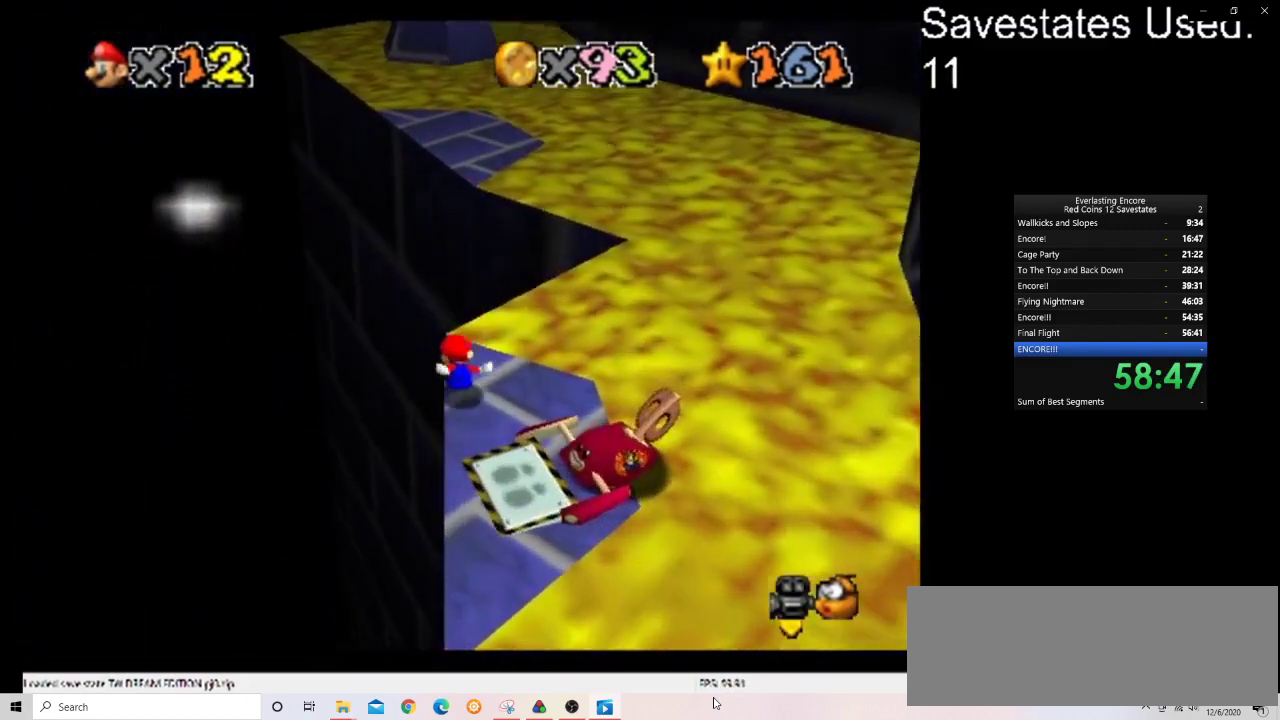
{"dt_ms": 500, "buttons": ["A", "Z"], "left_stick": "up", "events": []}
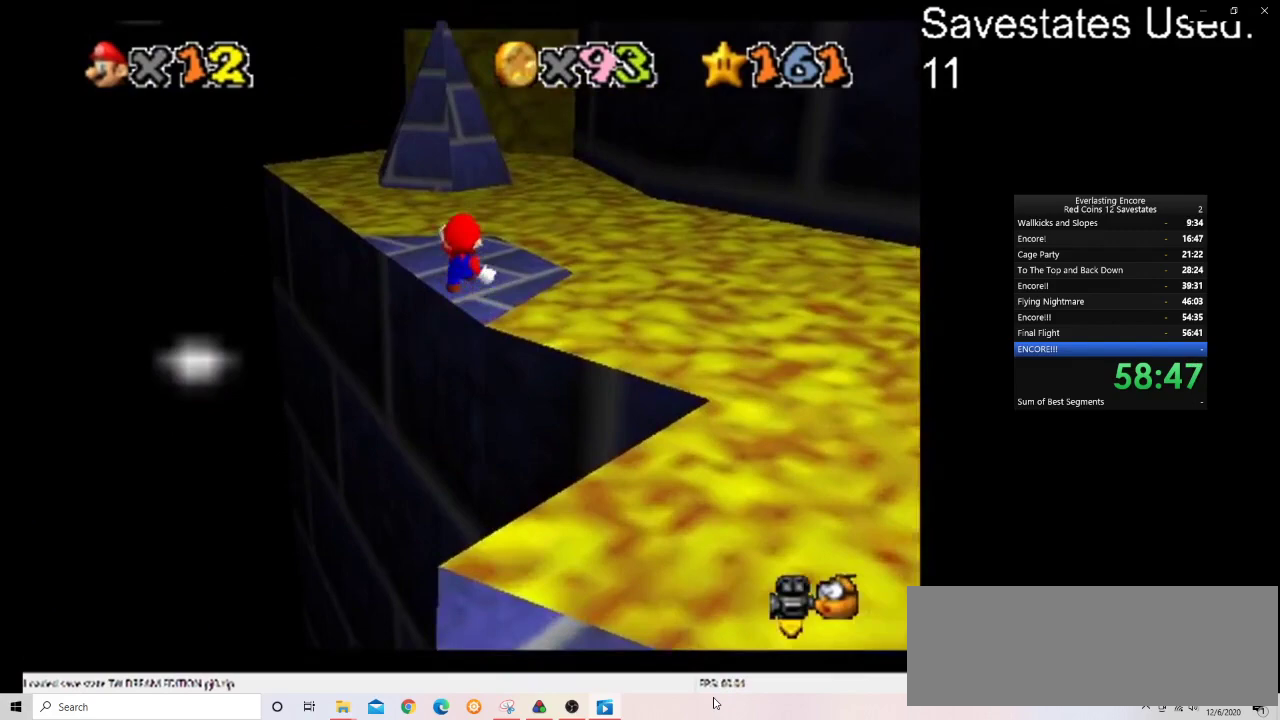
{"dt_ms": 400, "buttons": [], "left_stick": "up-right", "events": [[233, "left_stick", "up-right"], [333, "A", "up"], [333, "Z", "up"]]}
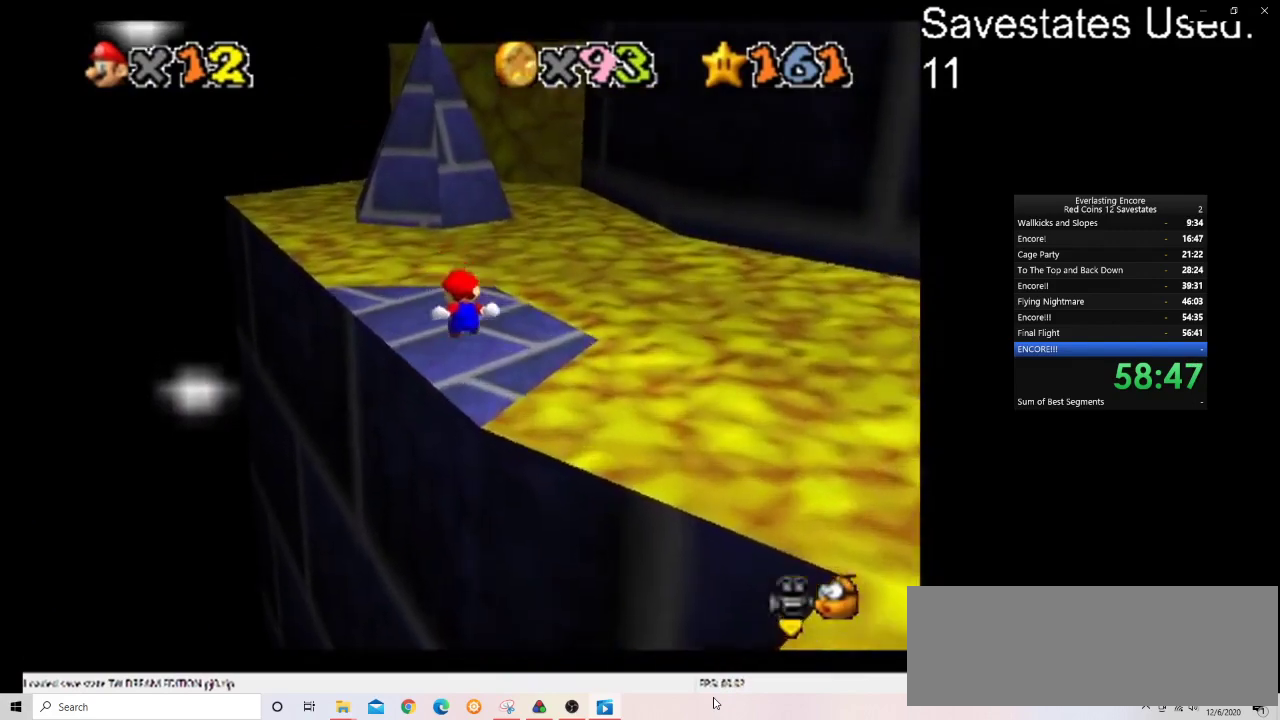
{"dt_ms": 600, "buttons": ["A", "Z"], "left_stick": "up", "events": [[133, "left_stick", "up"], [400, "Z", "down"], [467, "A", "down"]]}
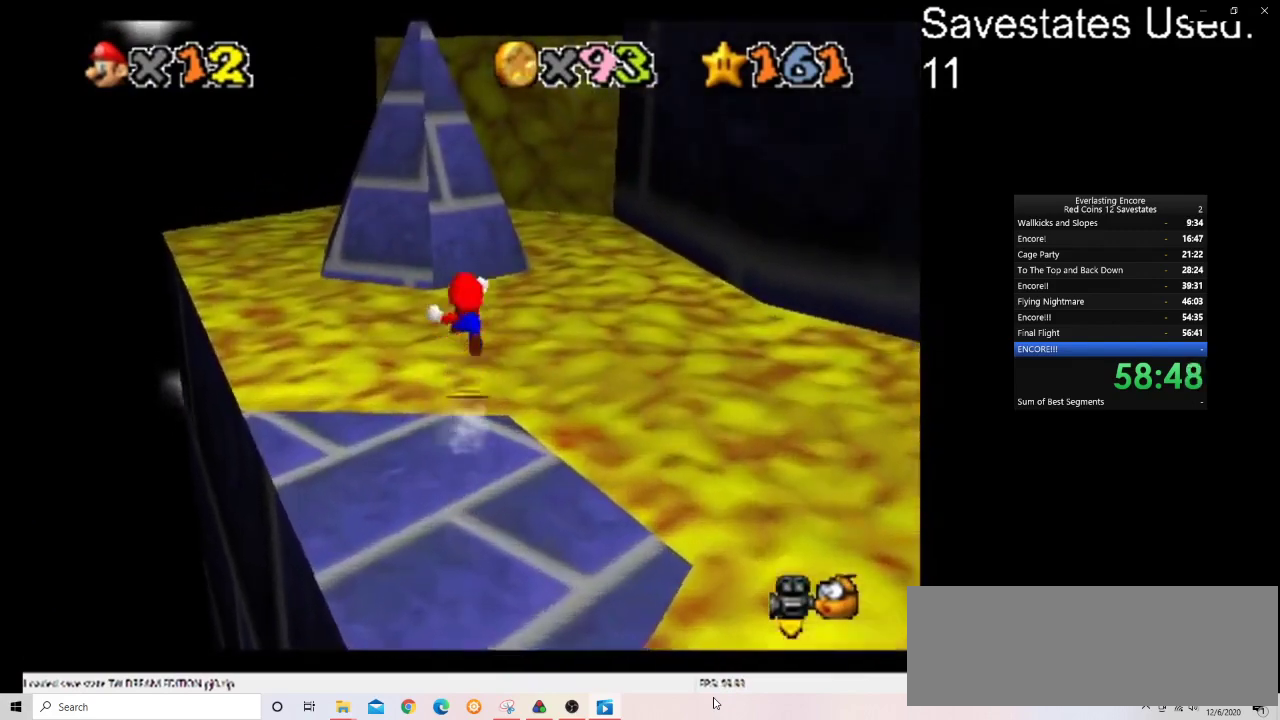
{"dt_ms": 400, "buttons": ["A"], "left_stick": "up", "events": [[367, "Z", "up"]]}
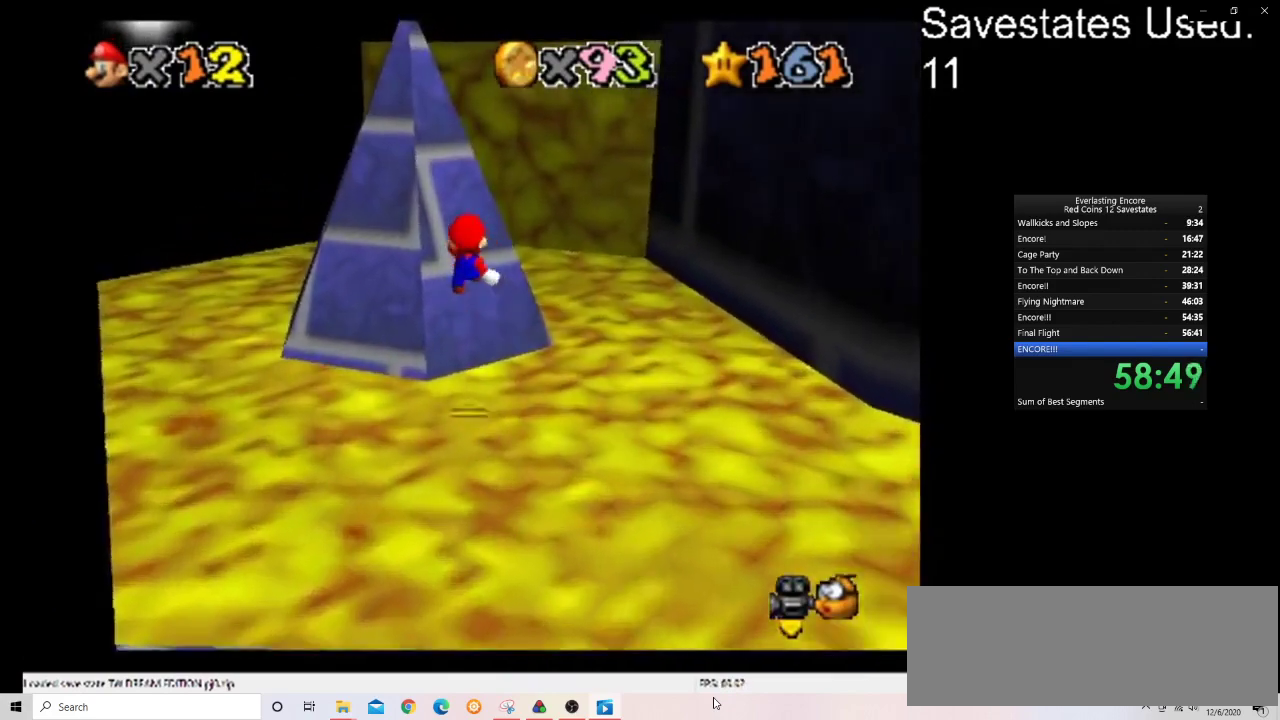
{"dt_ms": 600, "buttons": [], "left_stick": "up", "events": [[533, "A", "up"]]}
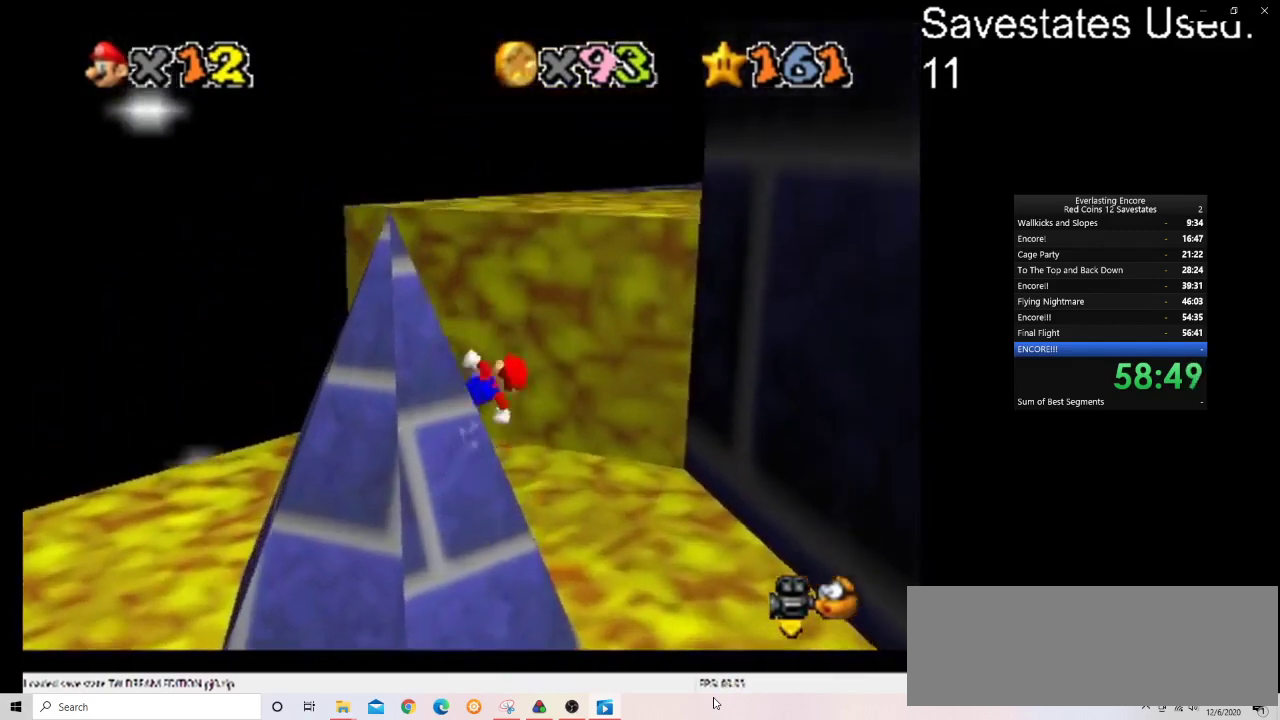
{"dt_ms": 300, "buttons": ["A"], "left_stick": "up-left", "events": [[200, "left_stick", "up-left"], [233, "A", "down"]]}
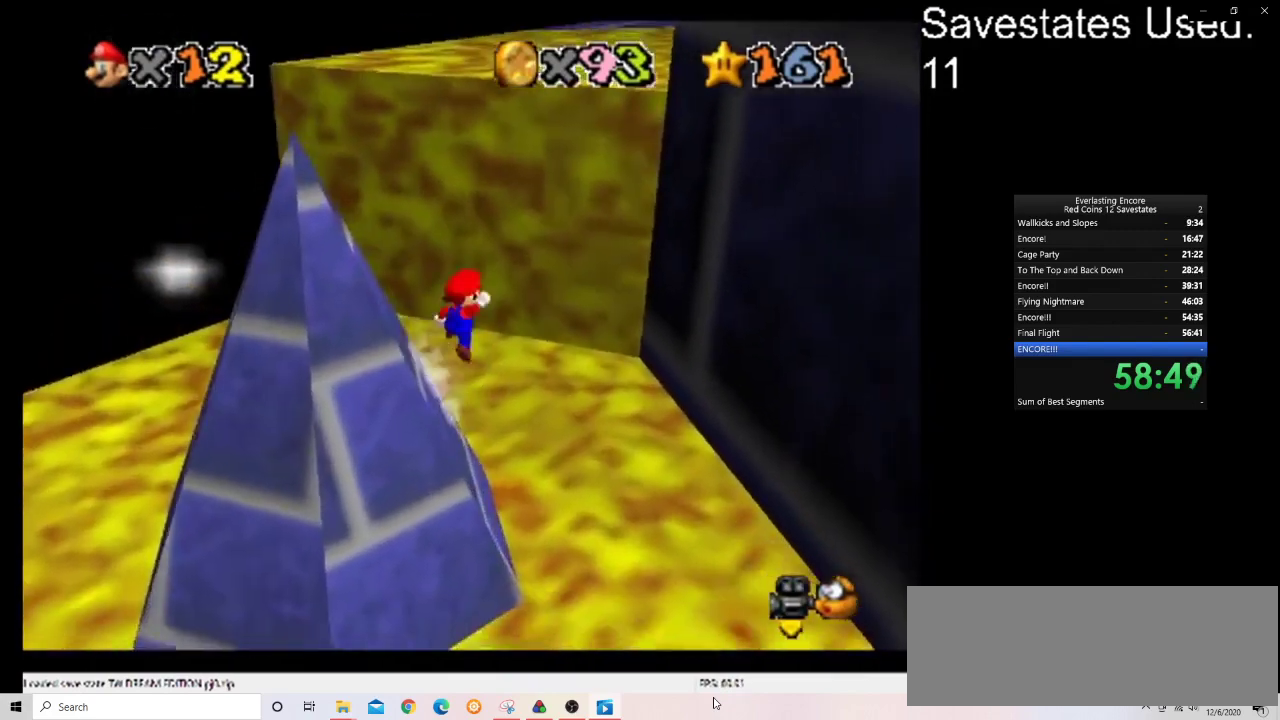
{"dt_ms": 600, "buttons": [], "left_stick": "up", "events": [[533, "A", "up"], [533, "left_stick", "up"]]}
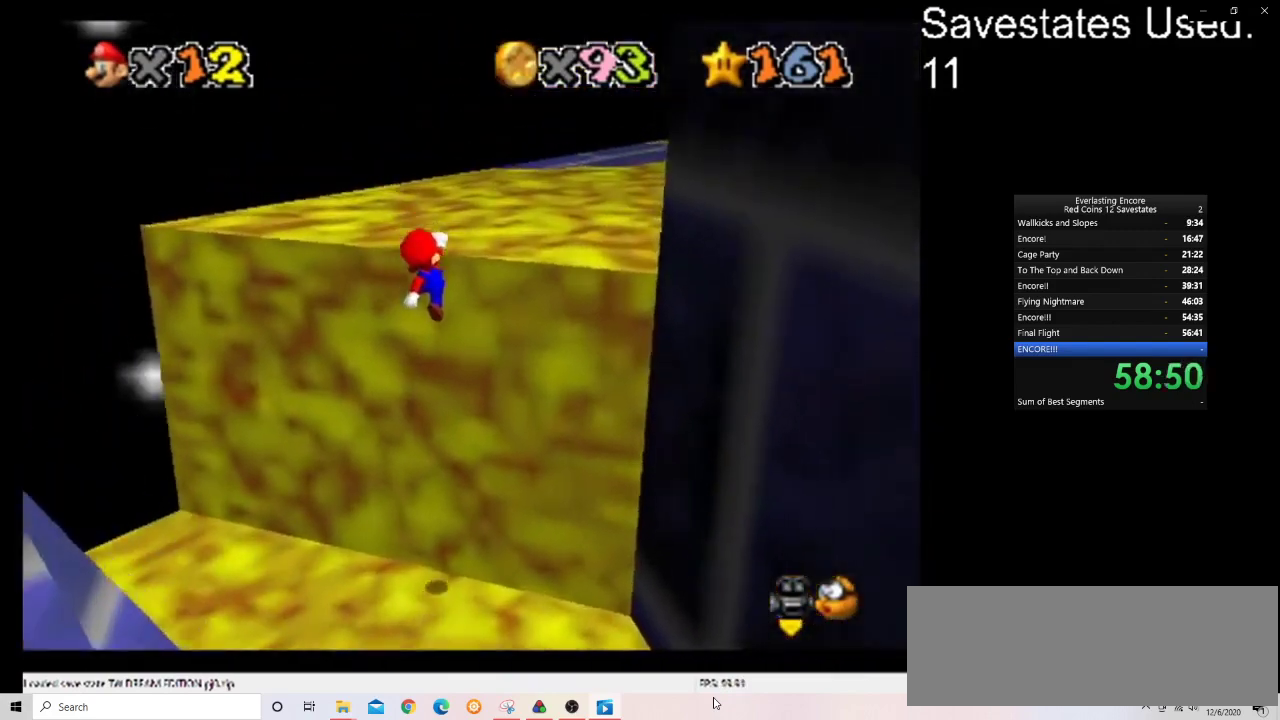
{"dt_ms": 600, "buttons": ["DPAD_RIGHT"], "left_stick": "center", "events": [[133, "C_DOWN", "down"], [133, "C_RIGHT", "down"], [167, "left_stick", "center"], [200, "C_DOWN", "up"], [200, "C_RIGHT", "up"], [300, "DPAD_RIGHT", "down"]]}
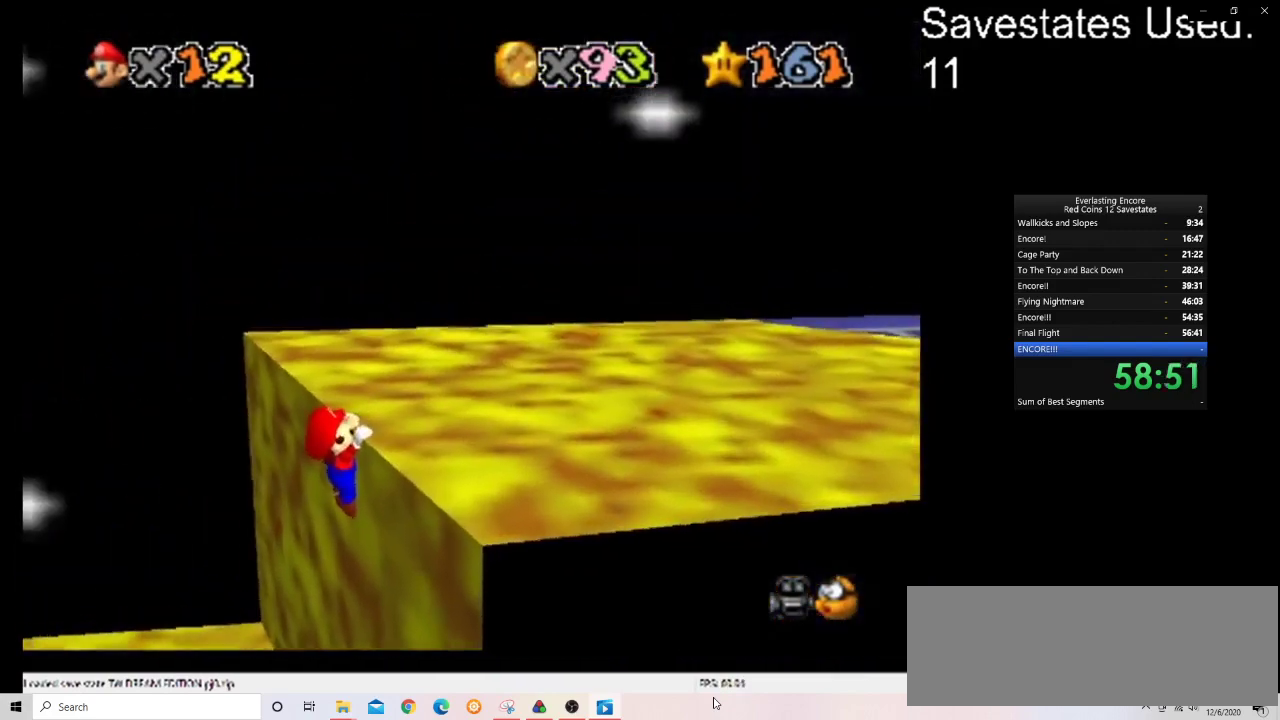
{"dt_ms": 500, "buttons": ["DPAD_RIGHT"], "left_stick": "center", "events": []}
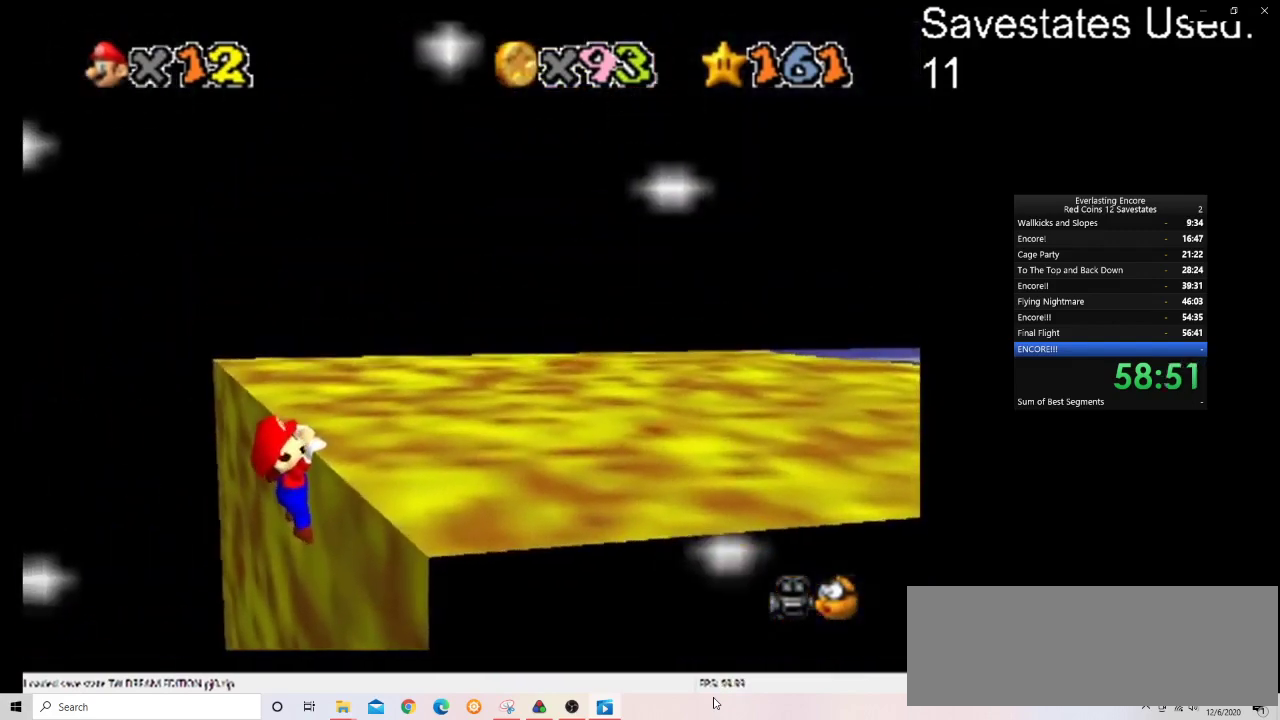
{"dt_ms": 500, "buttons": ["DPAD_RIGHT"], "left_stick": "center", "events": []}
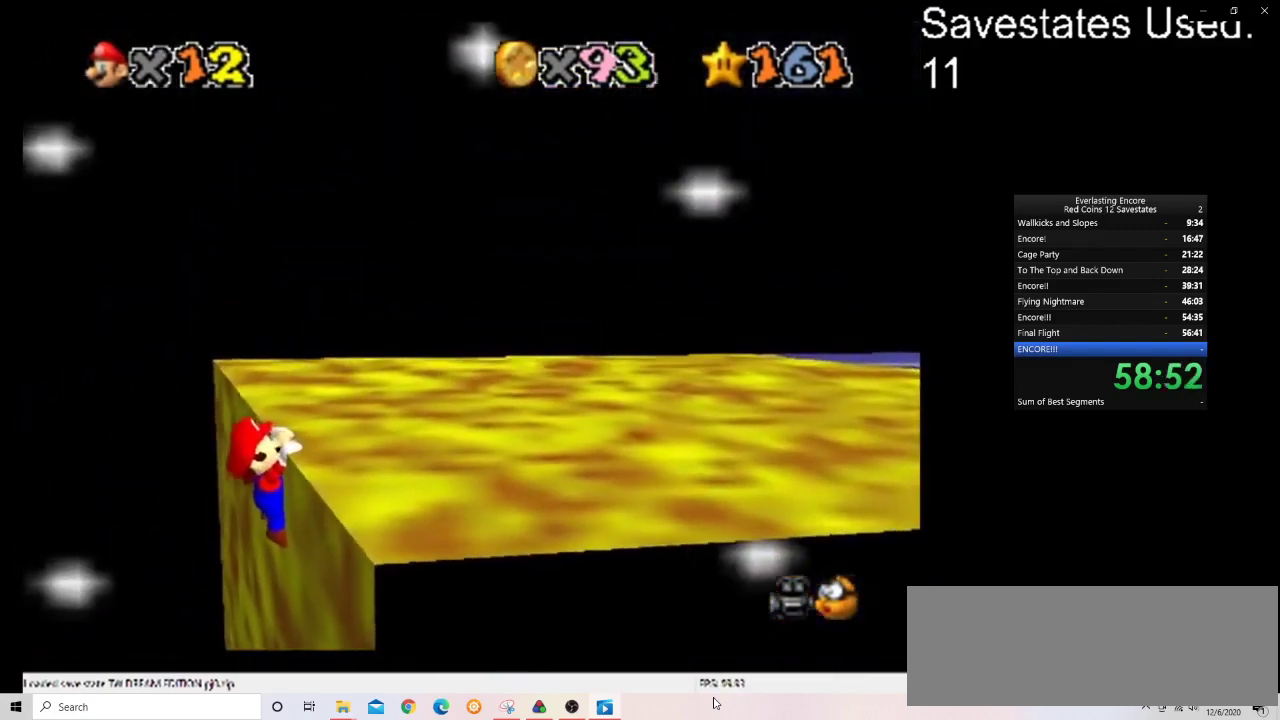
{"dt_ms": 500, "buttons": ["DPAD_RIGHT"], "left_stick": "center", "events": []}
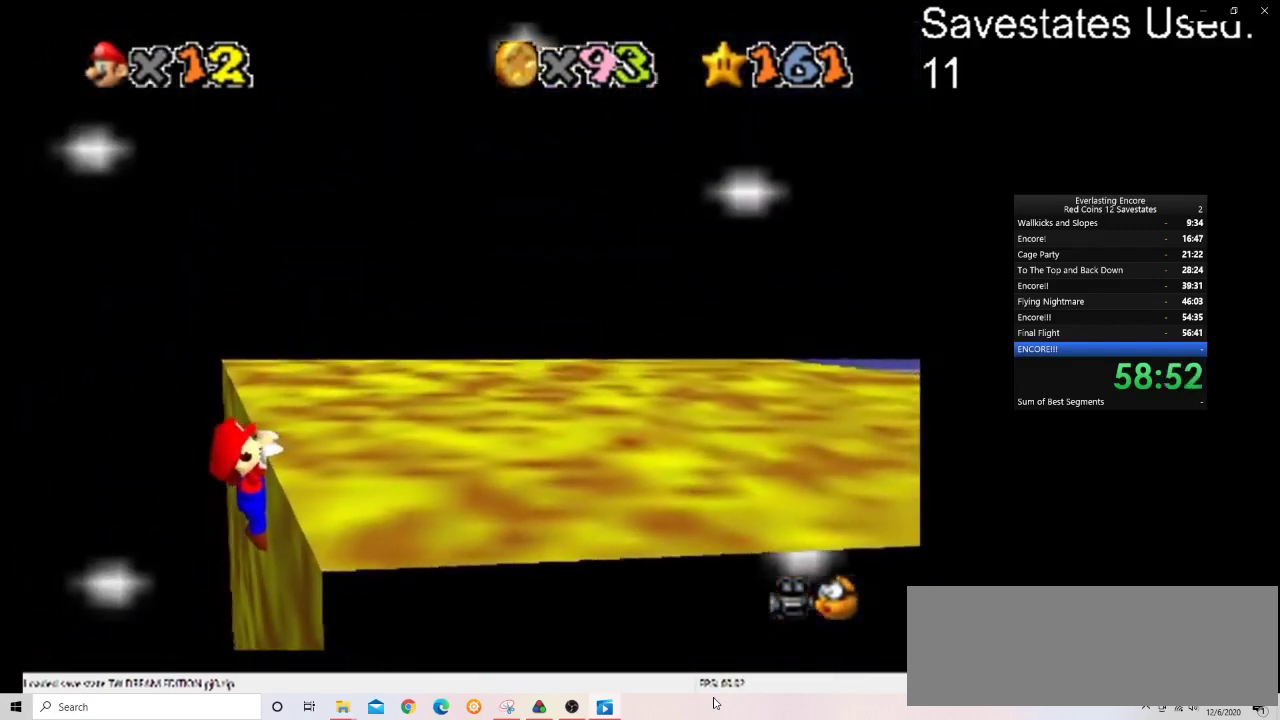
{"dt_ms": 500, "buttons": ["DPAD_RIGHT"], "left_stick": "center", "events": []}
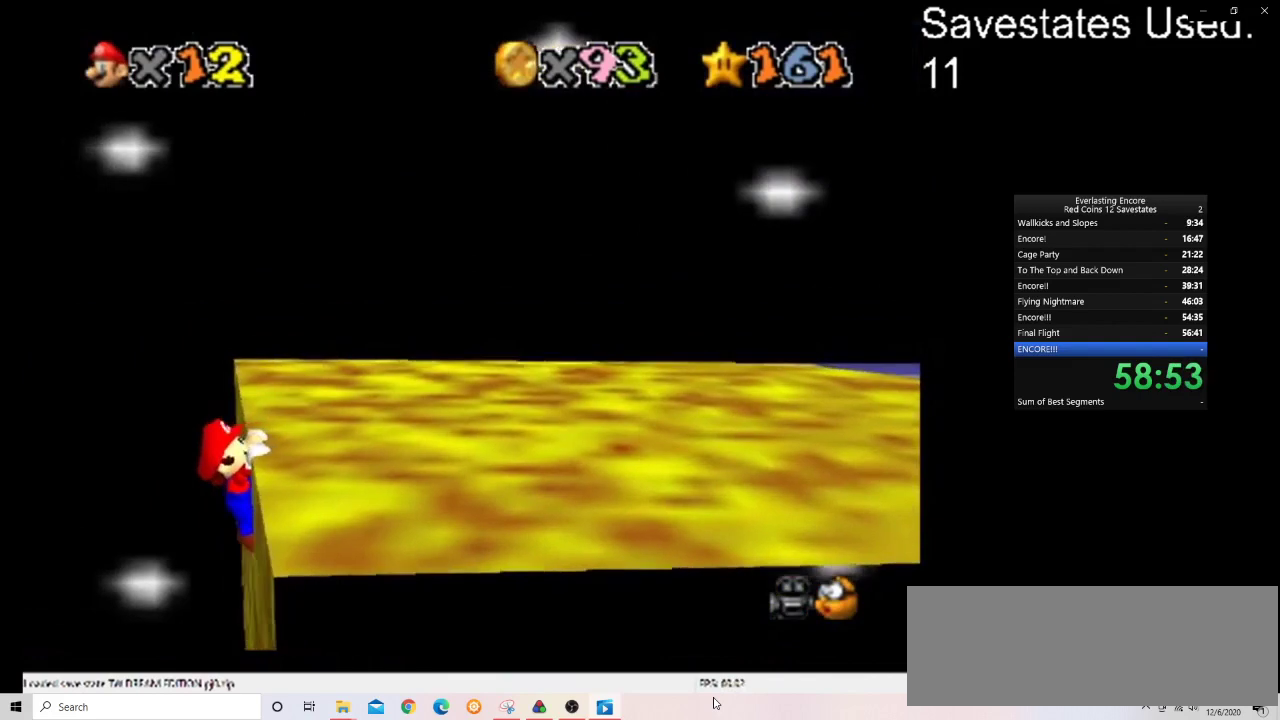
{"dt_ms": 500, "buttons": [], "left_stick": "center", "events": [[233, "DPAD_RIGHT", "up"]]}
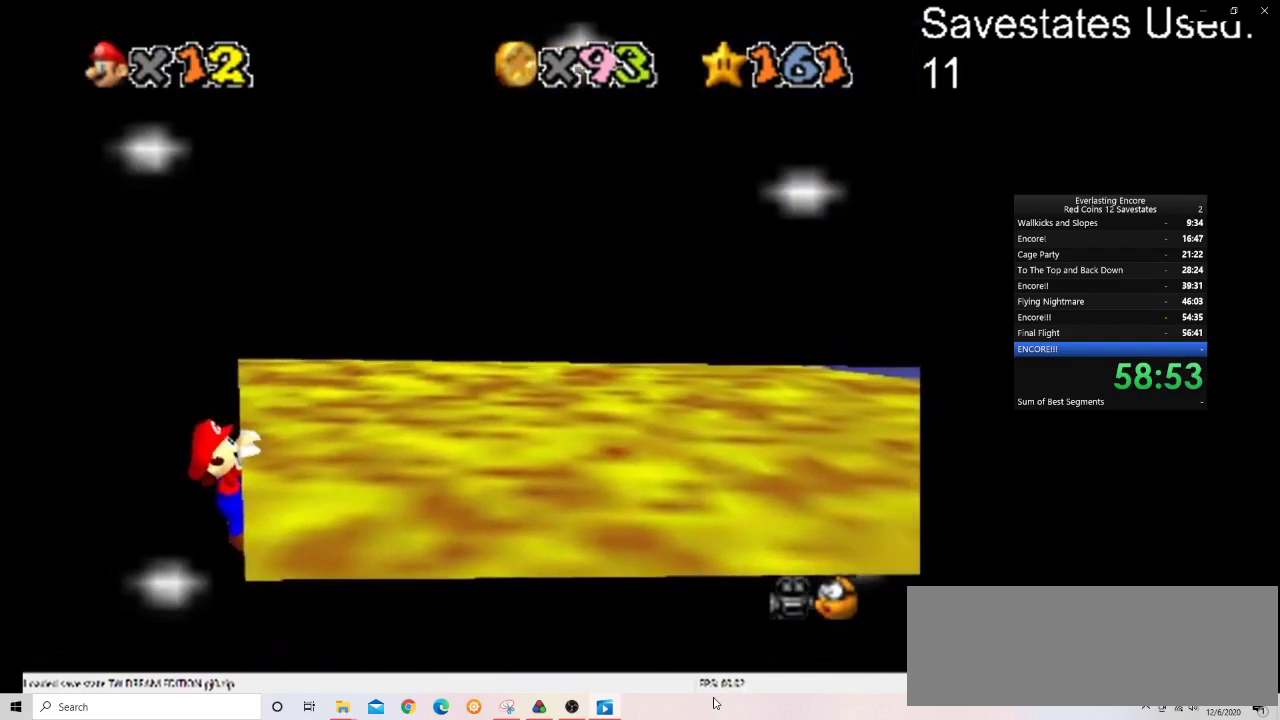
{"dt_ms": 500, "buttons": ["DPAD_RIGHT"], "left_stick": "center", "events": [[67, "DPAD_RIGHT", "down"]]}
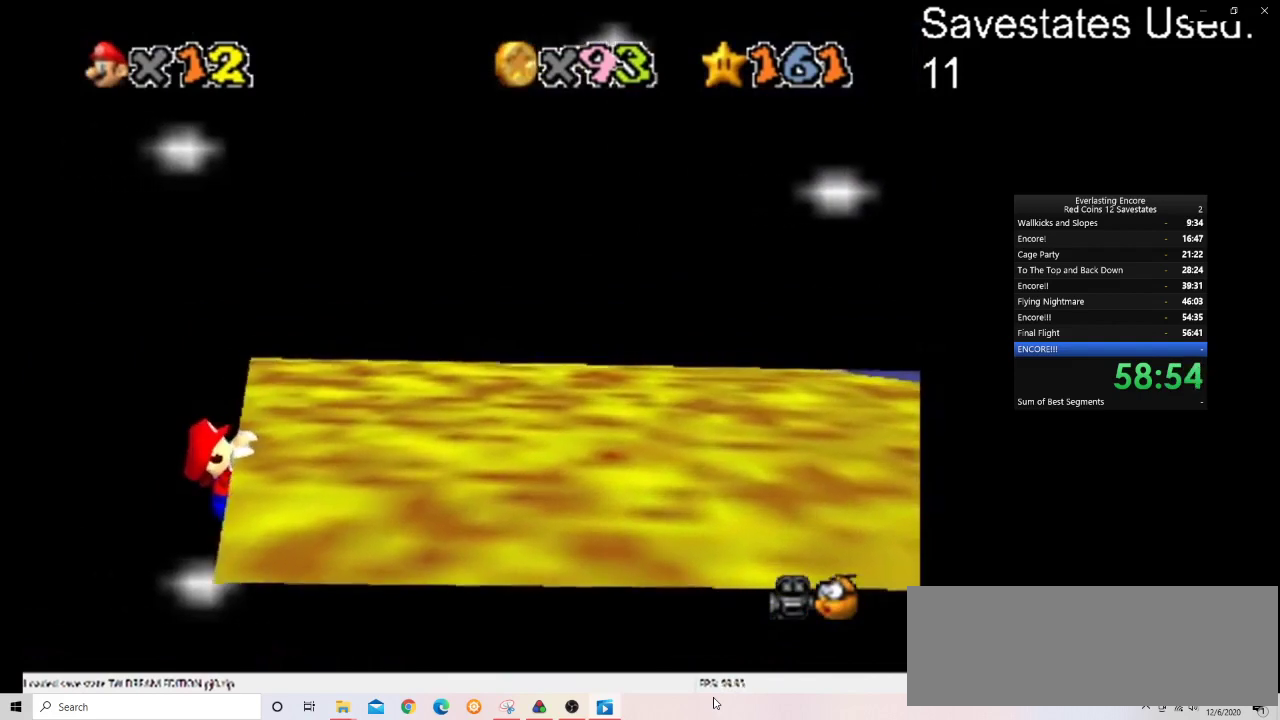
{"dt_ms": 300, "buttons": [], "left_stick": "right", "events": [[67, "DPAD_RIGHT", "up"], [267, "left_stick", "right"]]}
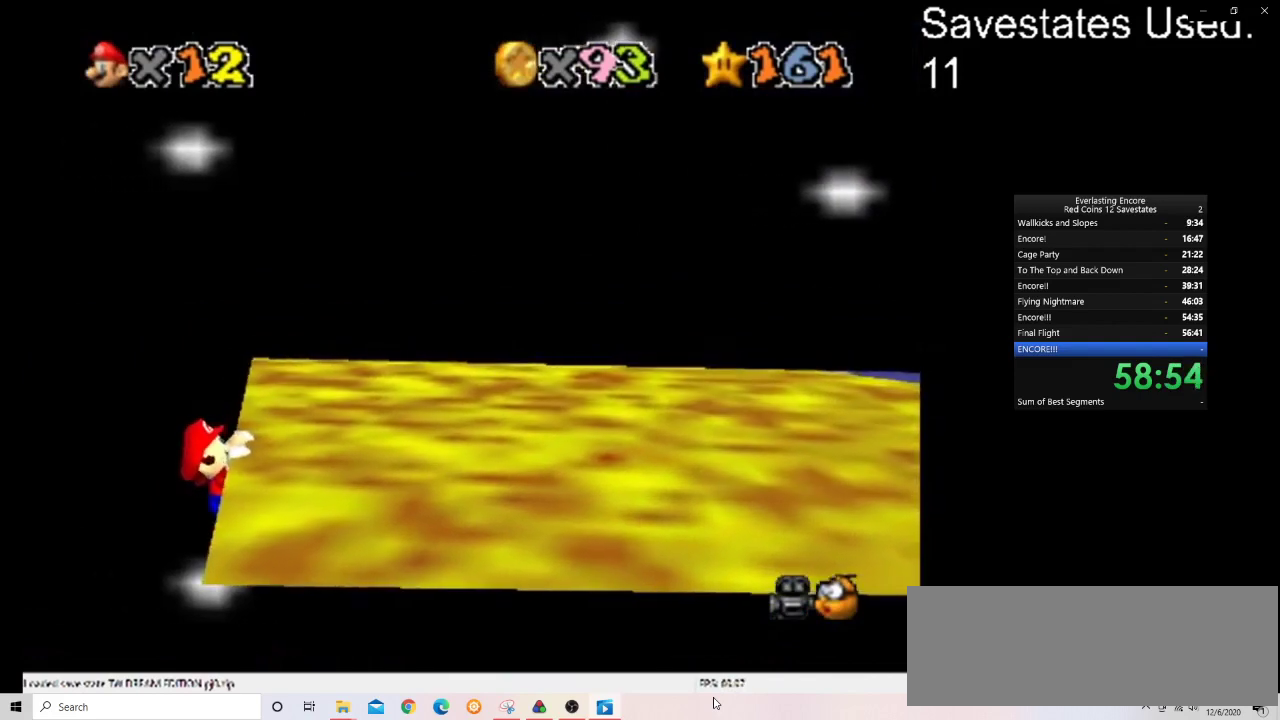
{"dt_ms": 700, "buttons": [], "left_stick": "center", "events": [[267, "left_stick", "center"], [333, "DPAD_LEFT", "down"], [633, "DPAD_LEFT", "up"]]}
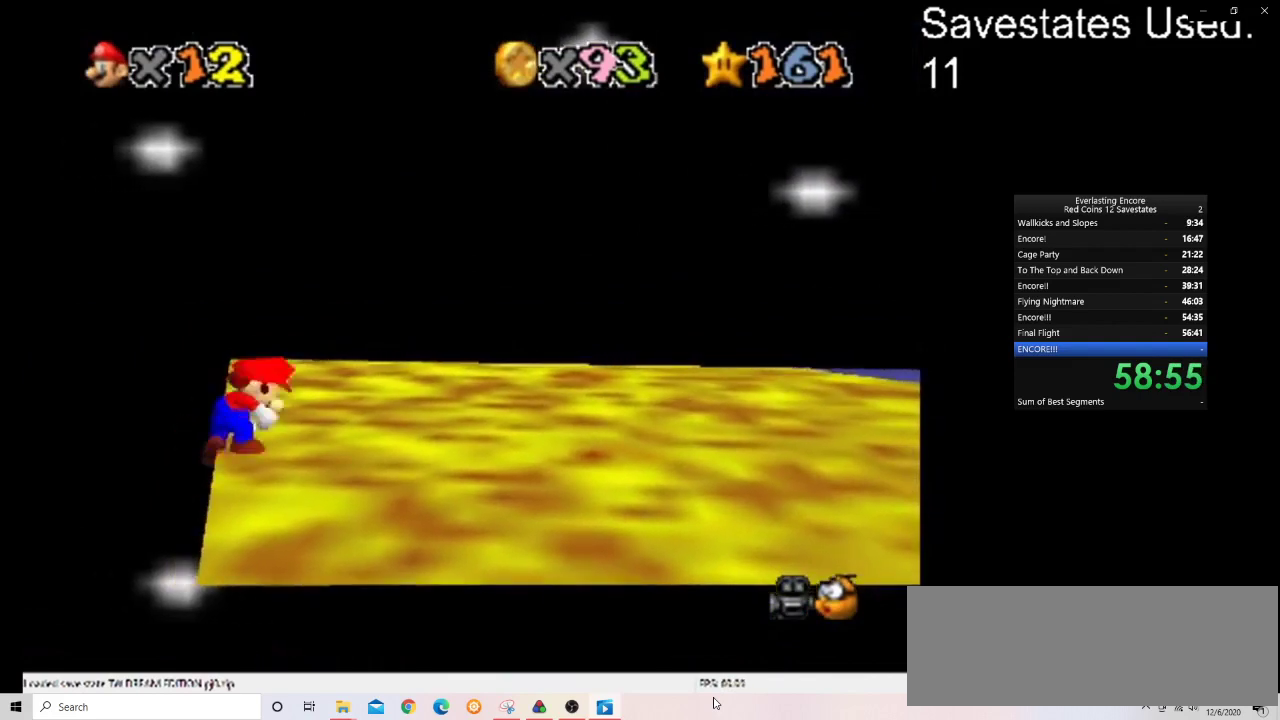
{"dt_ms": 600, "buttons": ["A"], "left_stick": "up", "events": [[233, "A", "down"], [267, "left_stick", "up-left"], [533, "left_stick", "up"]]}
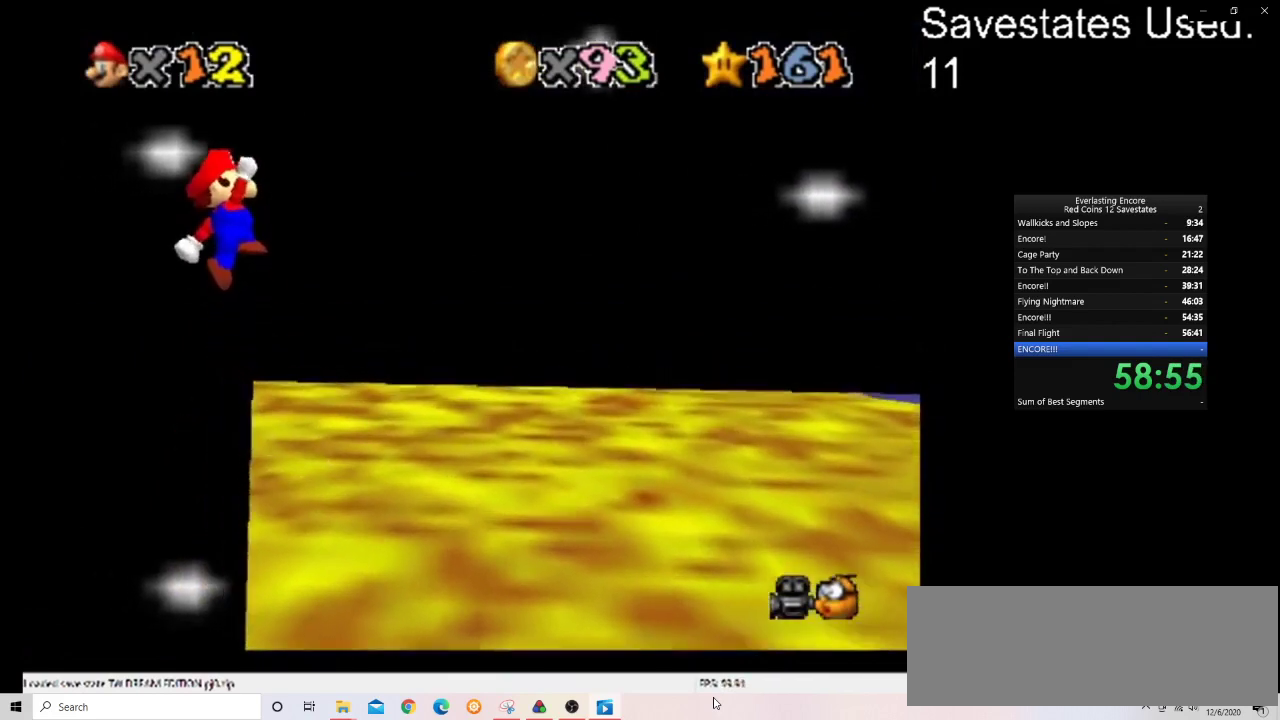
{"dt_ms": 400, "buttons": [], "left_stick": "up-right", "events": [[200, "left_stick", "up-right"], [333, "A", "up"]]}
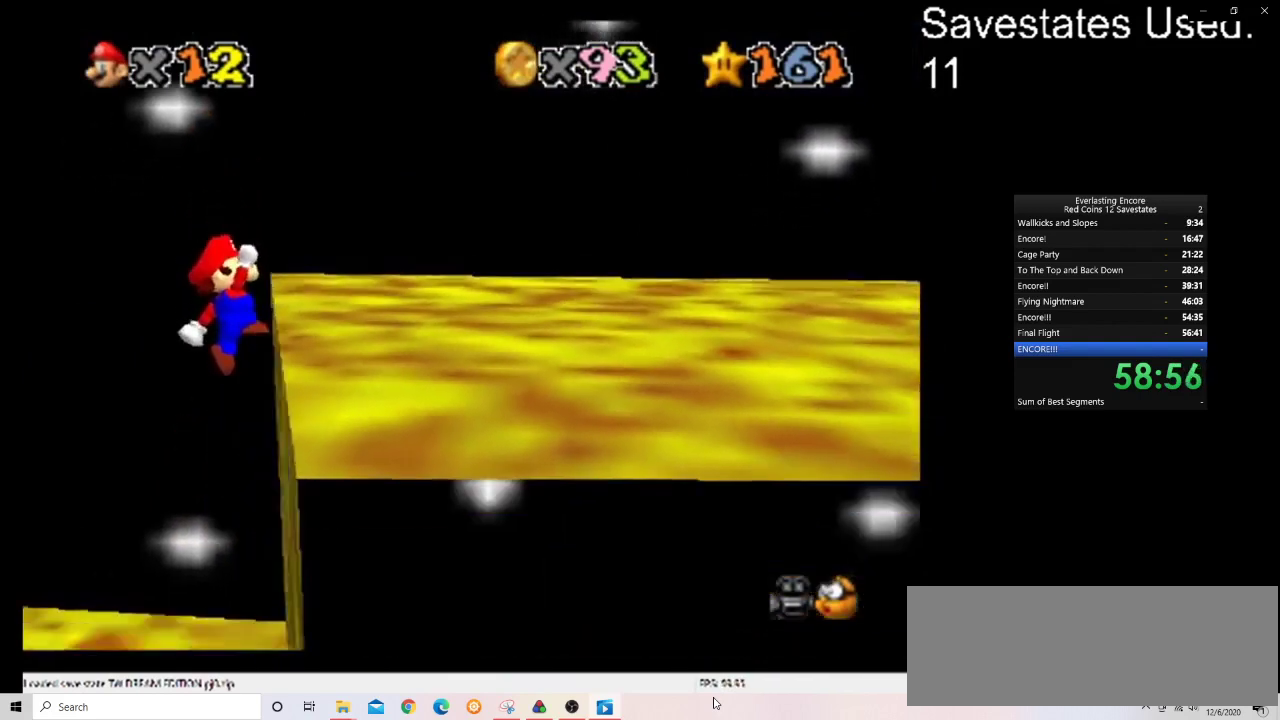
{"dt_ms": 300, "buttons": [], "left_stick": "up-right", "events": [[133, "C_DOWN", "down"], [200, "C_LEFT", "down"], [267, "C_DOWN", "up"], [267, "C_LEFT", "up"]]}
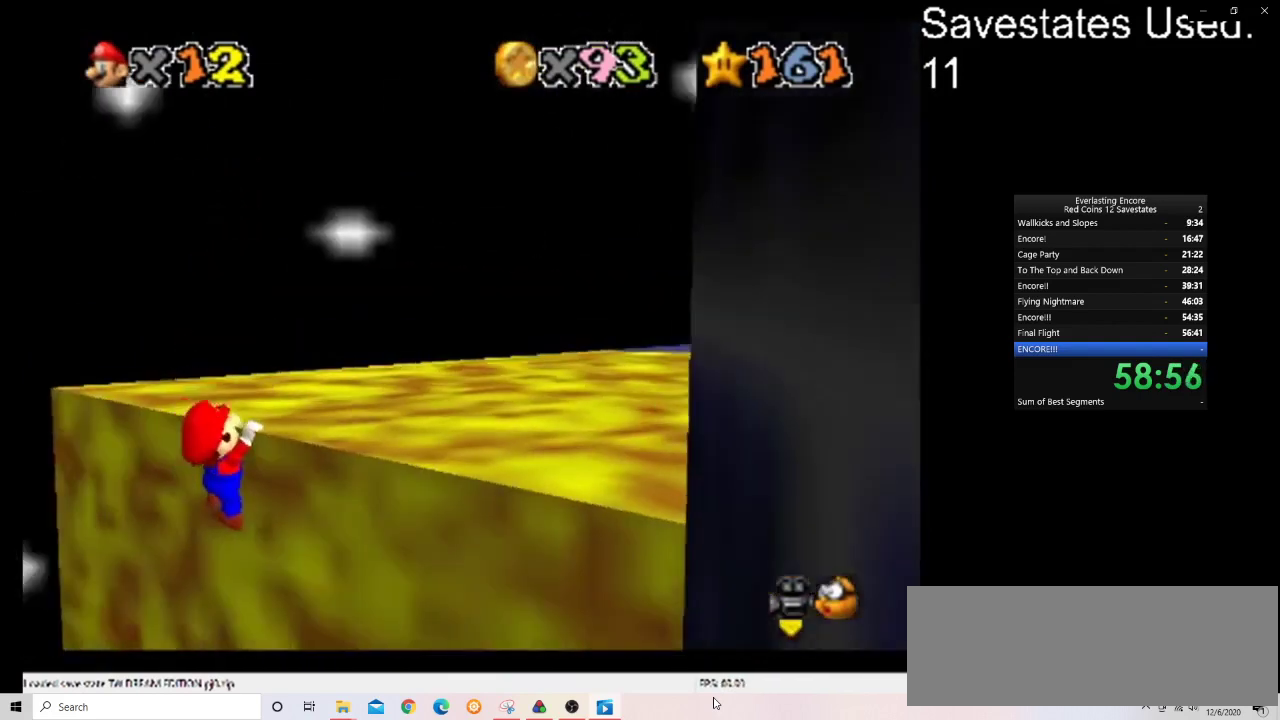
{"dt_ms": 700, "buttons": [], "left_stick": "center", "events": [[467, "left_stick", "right"], [567, "left_stick", "center"]]}
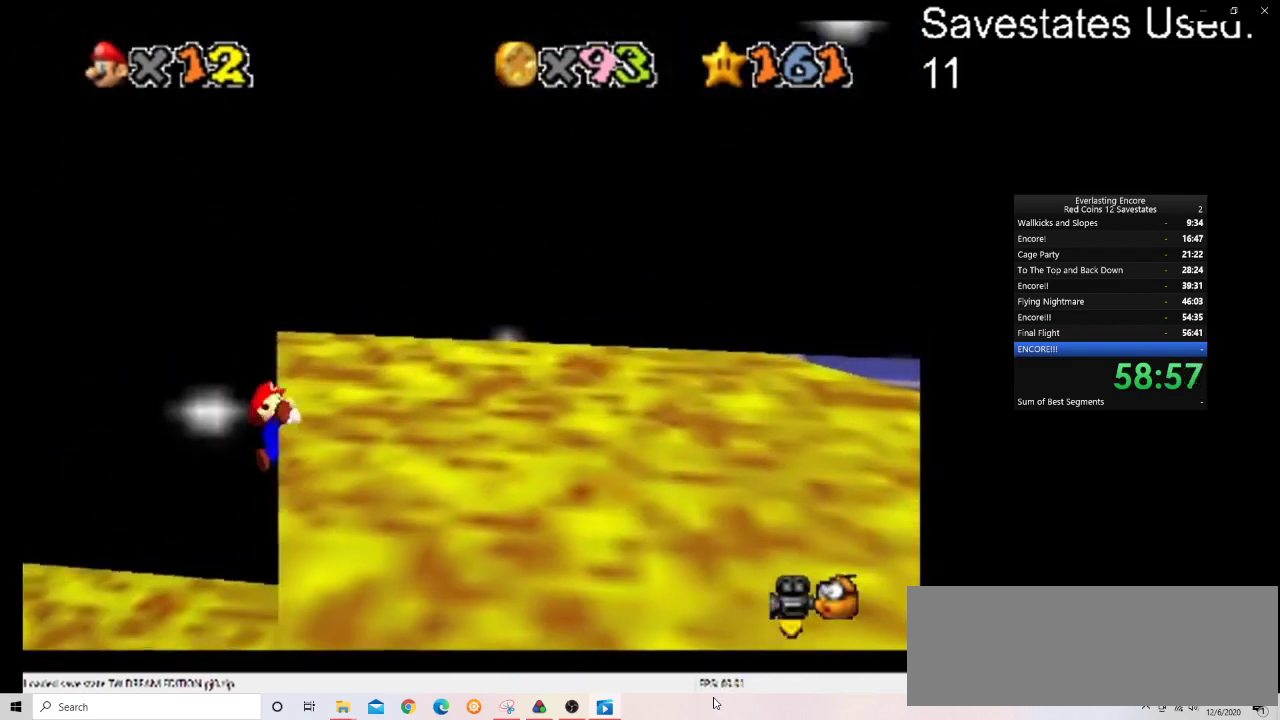
{"dt_ms": 500, "buttons": ["A"], "left_stick": "up-left", "events": [[400, "A", "down"], [467, "left_stick", "up-left"]]}
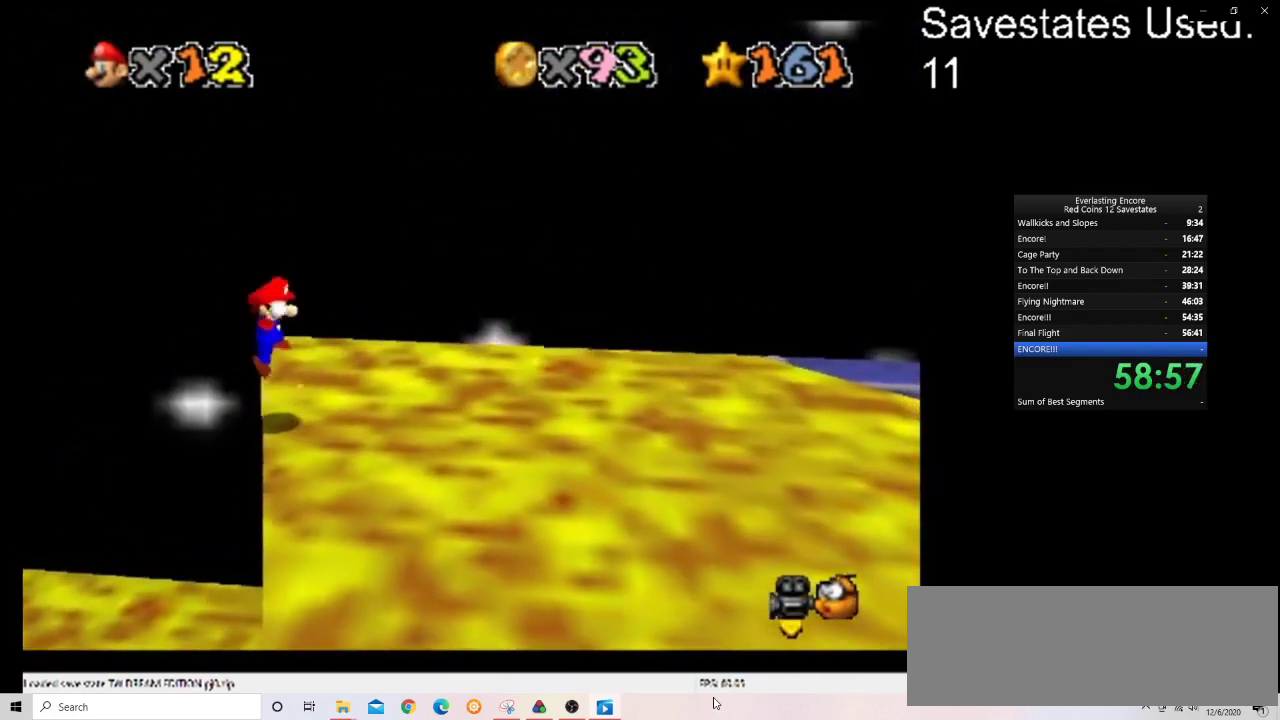
{"dt_ms": 600, "buttons": ["A"], "left_stick": "up-right", "events": [[233, "left_stick", "up"], [433, "left_stick", "up-right"]]}
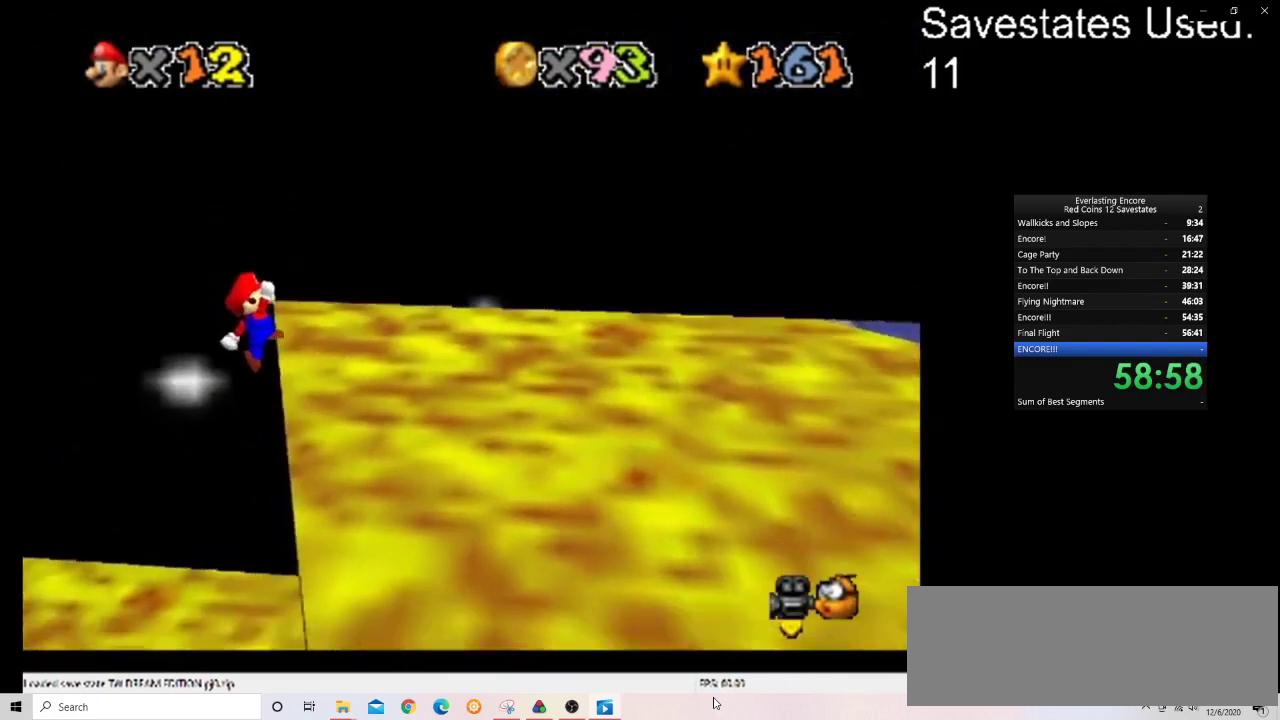
{"dt_ms": 400, "buttons": [], "left_stick": "up-right", "events": [[367, "A", "up"]]}